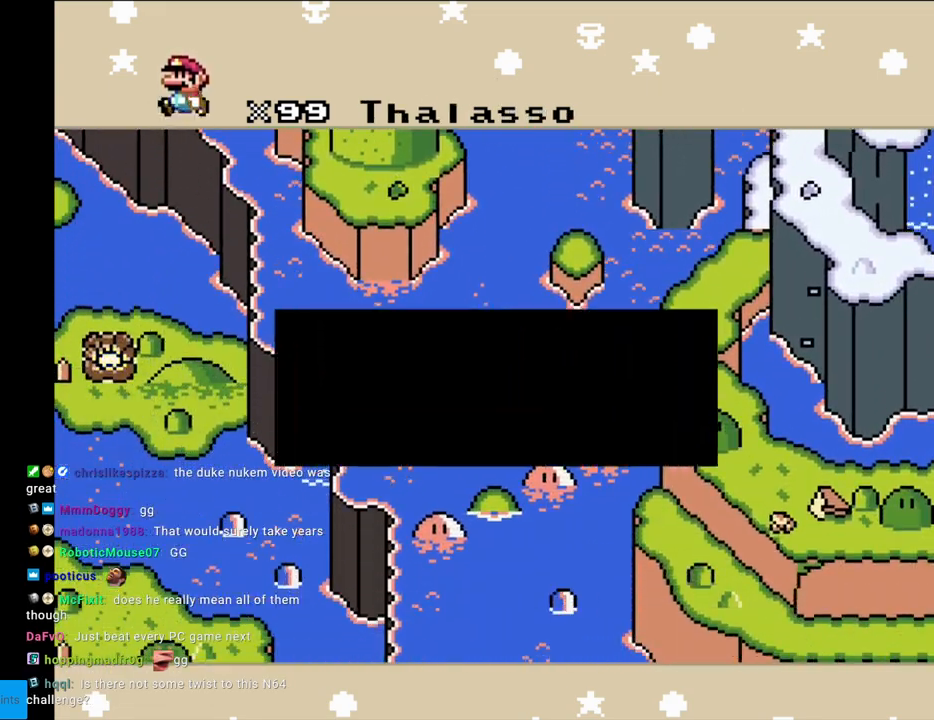
Gameplay with a controller (Nintendo layout); each line is a JSON object with the inputs held at the frame after it. "events" lists button and stick changes between this image and that frame as [ms after this image, input, new state], when the widget could be followed in between. Not read: L3 R3.
{"buttons": ["A"], "events": [[467, "A", "down"]]}
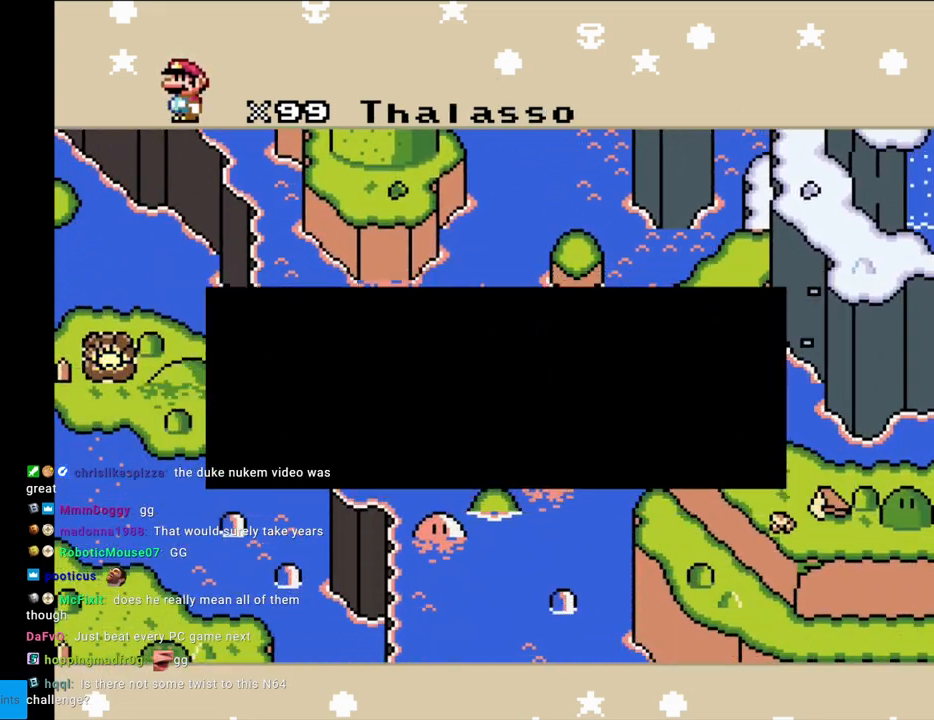
{"buttons": [], "events": [[100, "A", "up"]]}
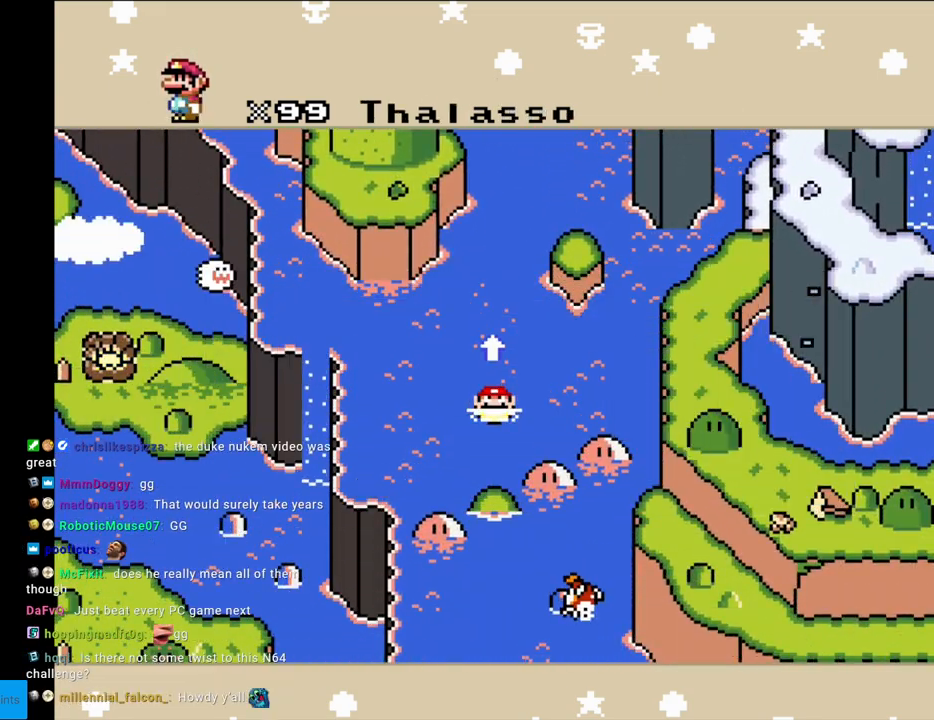
{"buttons": ["A"], "events": [[417, "A", "down"]]}
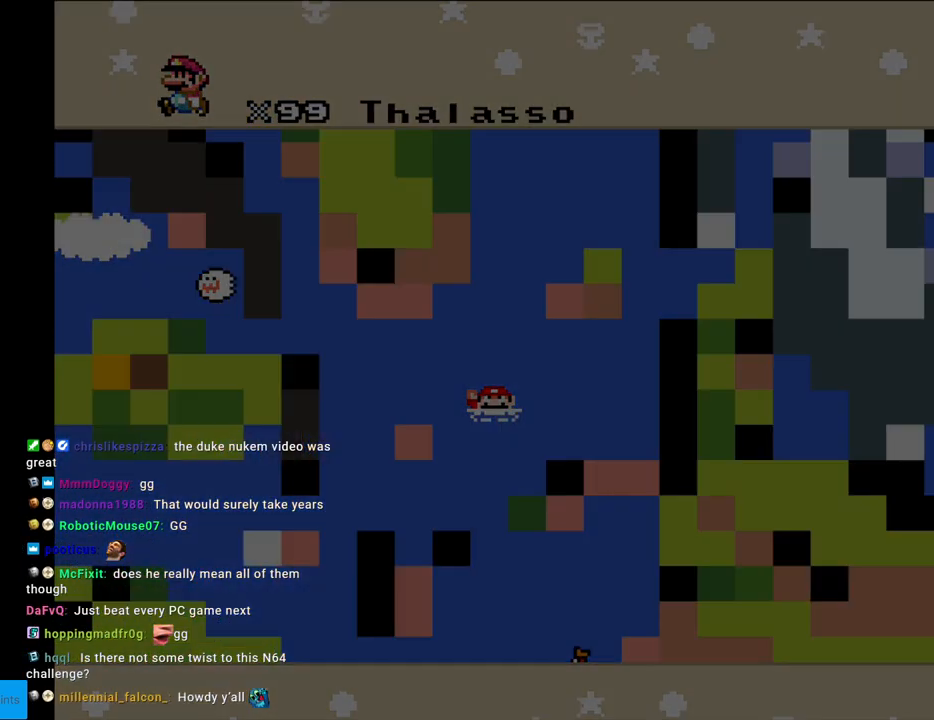
{"buttons": [], "events": [[50, "A", "up"]]}
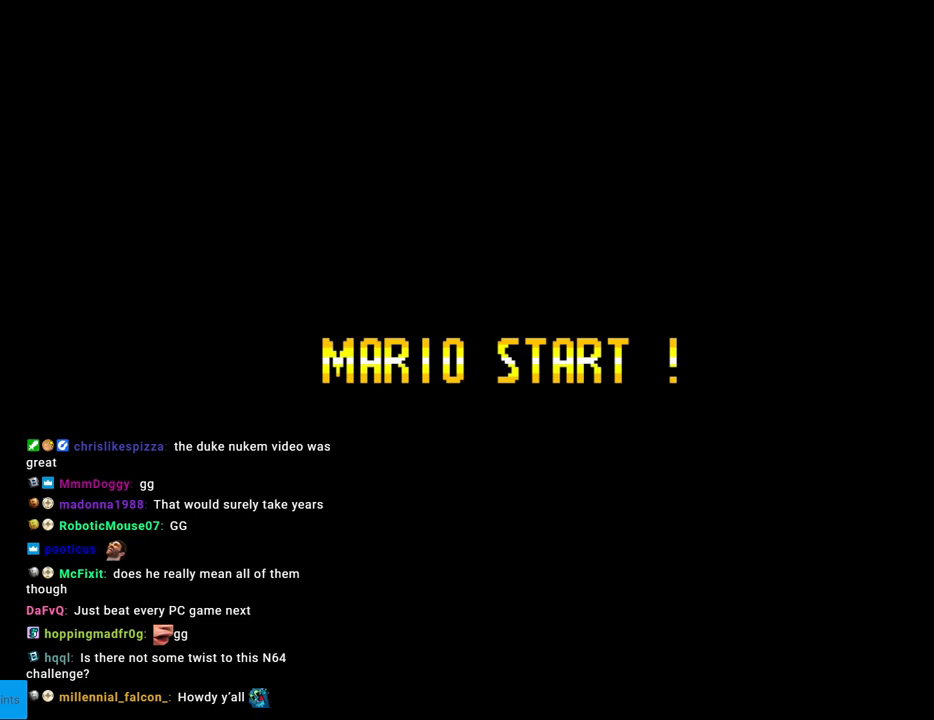
{"buttons": [], "events": []}
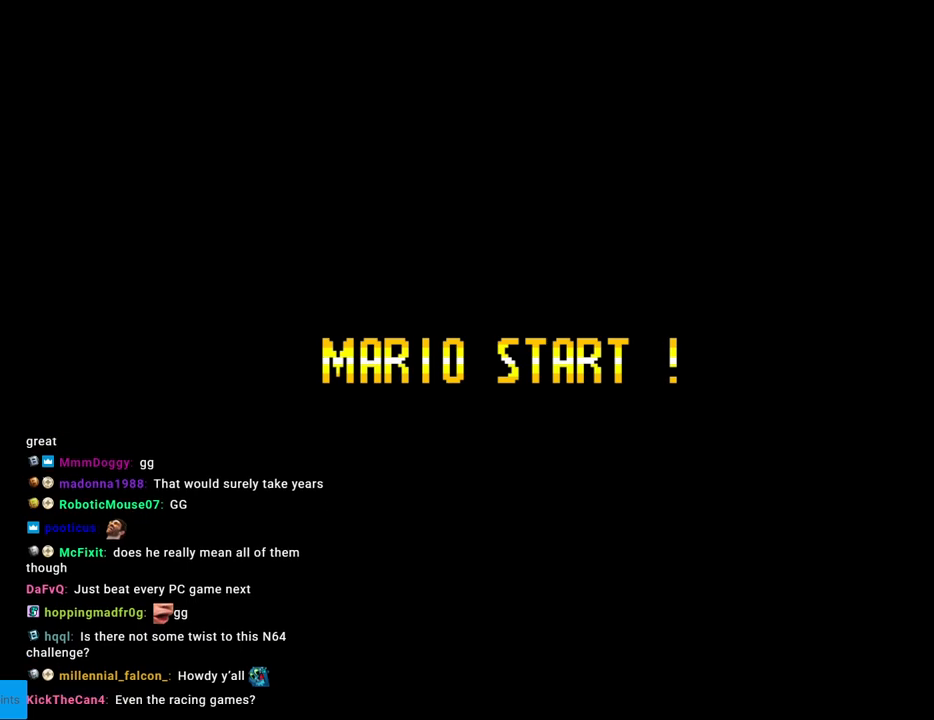
{"buttons": [], "events": []}
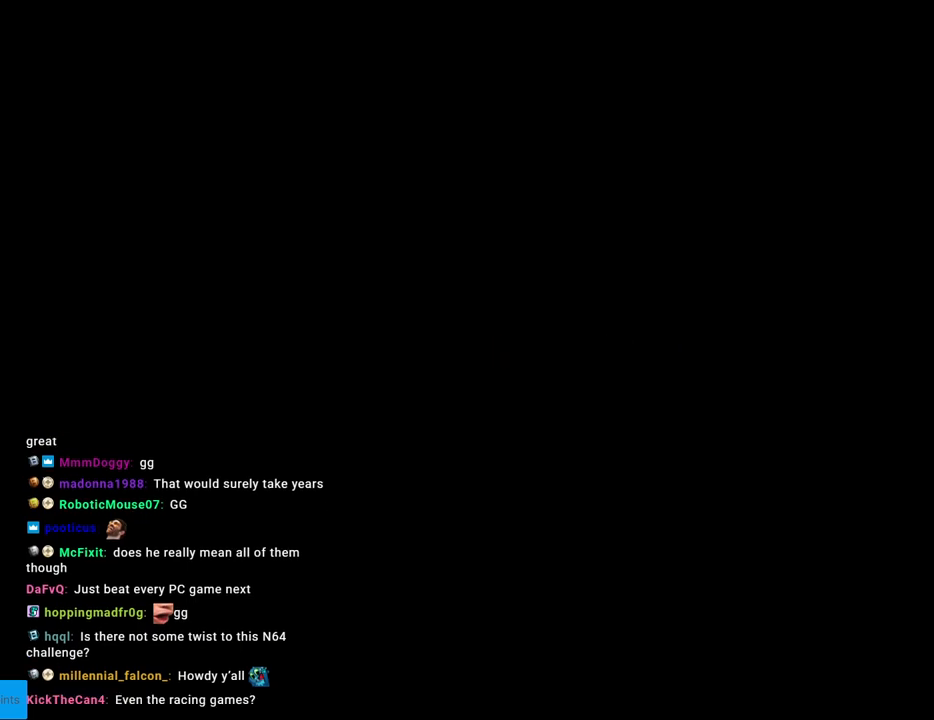
{"buttons": [], "events": []}
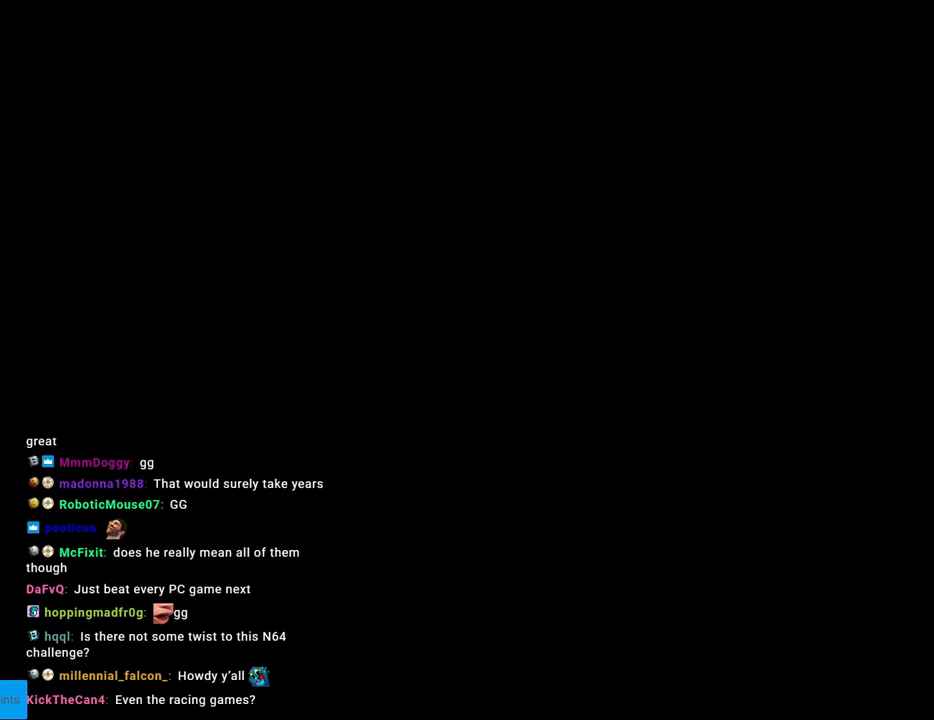
{"buttons": ["Y"], "events": [[367, "Y", "down"]]}
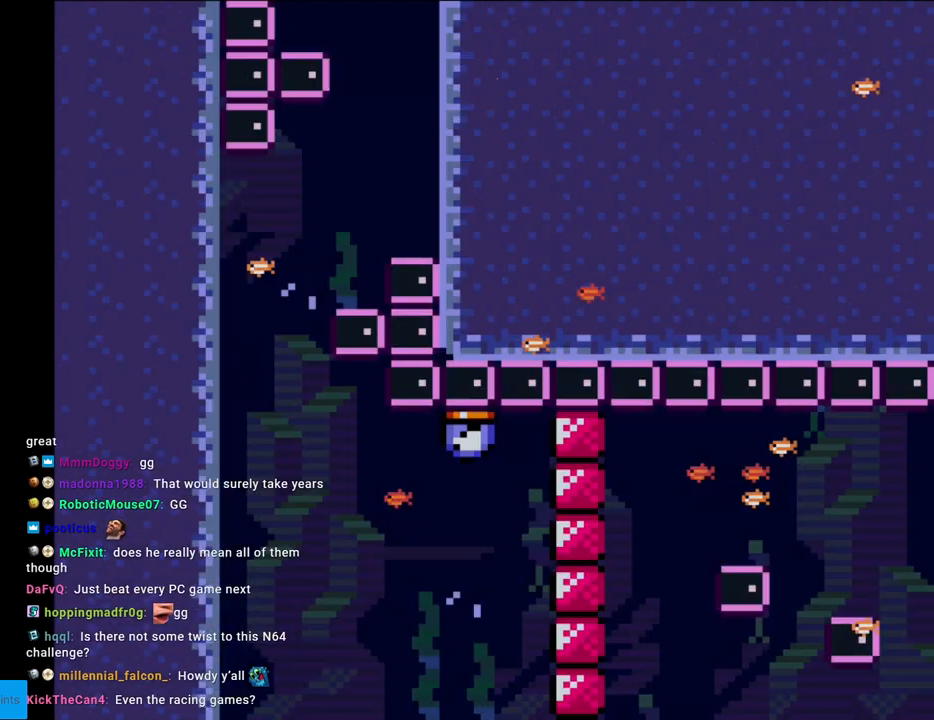
{"buttons": ["Y"], "events": []}
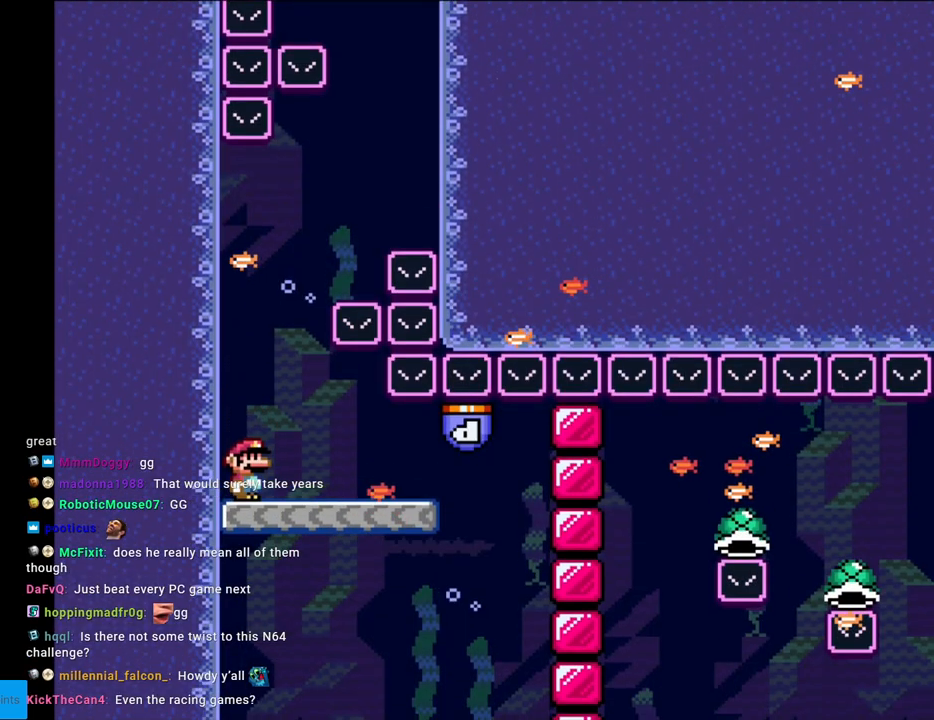
{"buttons": ["B", "Y", "DPAD_RIGHT"], "events": [[50, "DPAD_RIGHT", "down"], [433, "B", "down"]]}
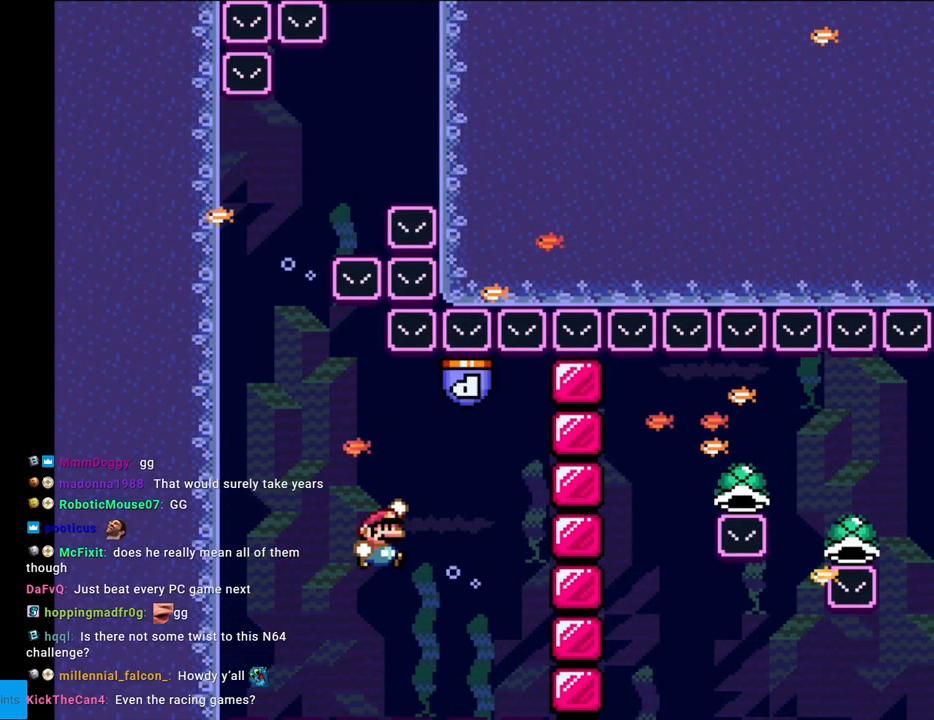
{"buttons": ["B", "Y", "DPAD_RIGHT"], "events": []}
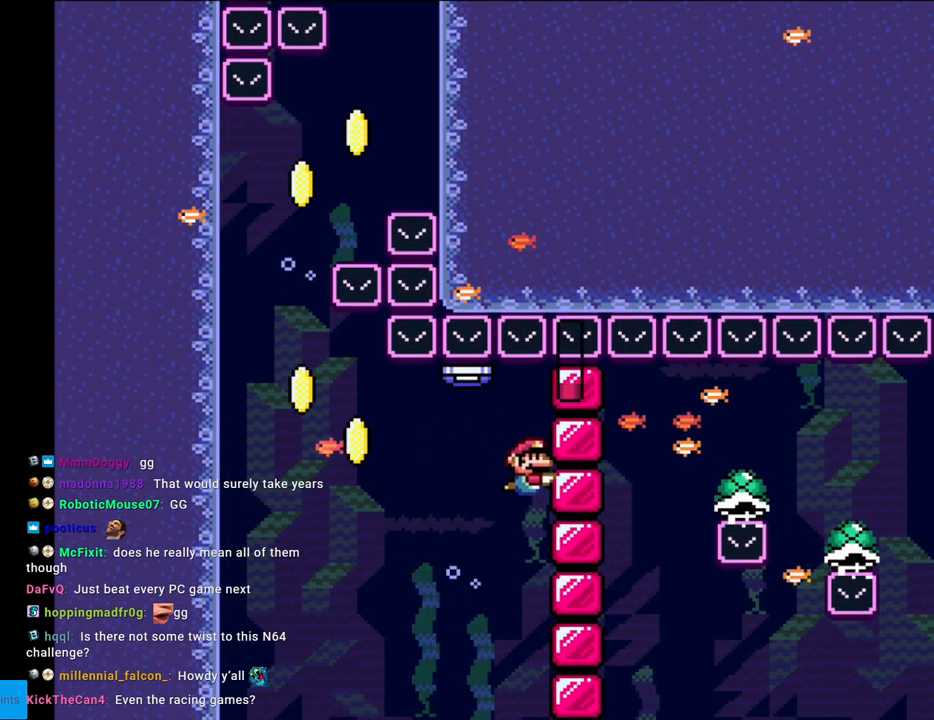
{"buttons": ["B", "Y", "DPAD_RIGHT"], "events": []}
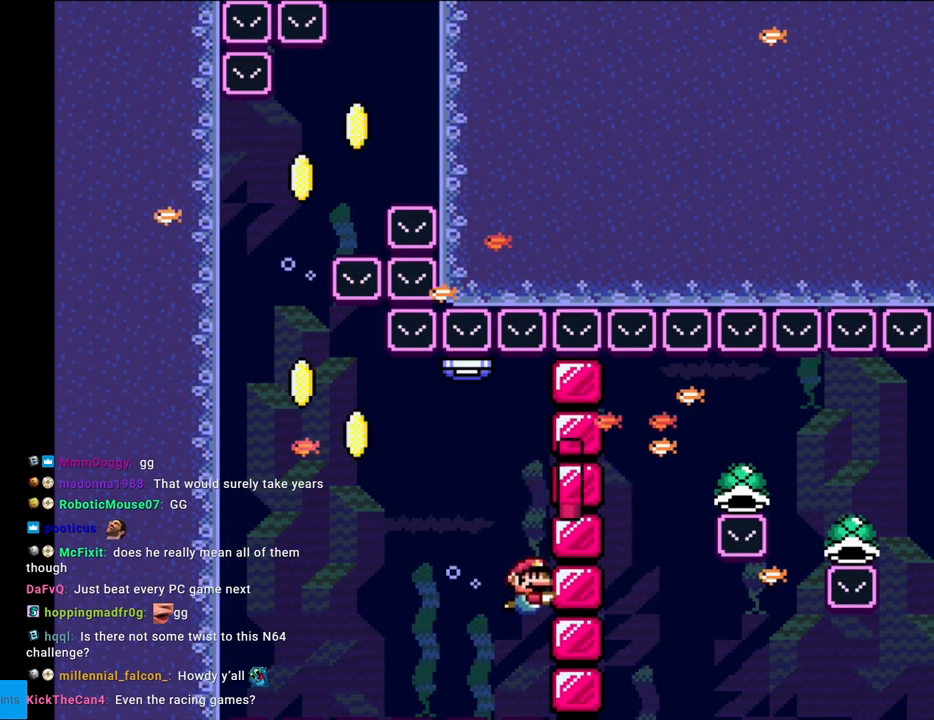
{"buttons": [], "events": [[167, "DPAD_RIGHT", "up"], [200, "B", "up"], [367, "Y", "up"]]}
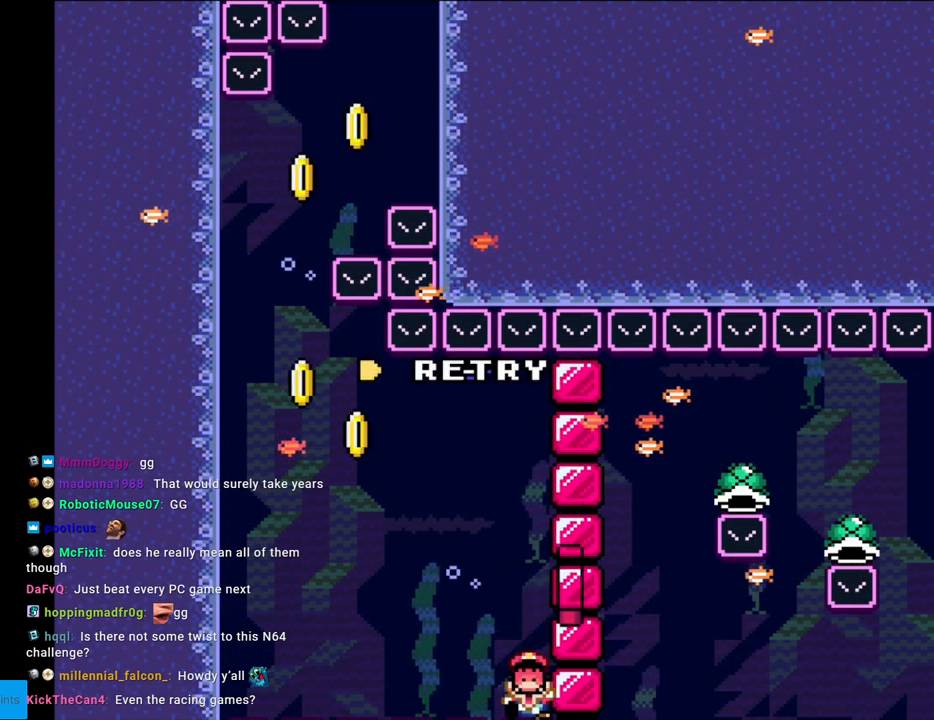
{"buttons": [], "events": [[233, "A", "down"], [350, "A", "up"]]}
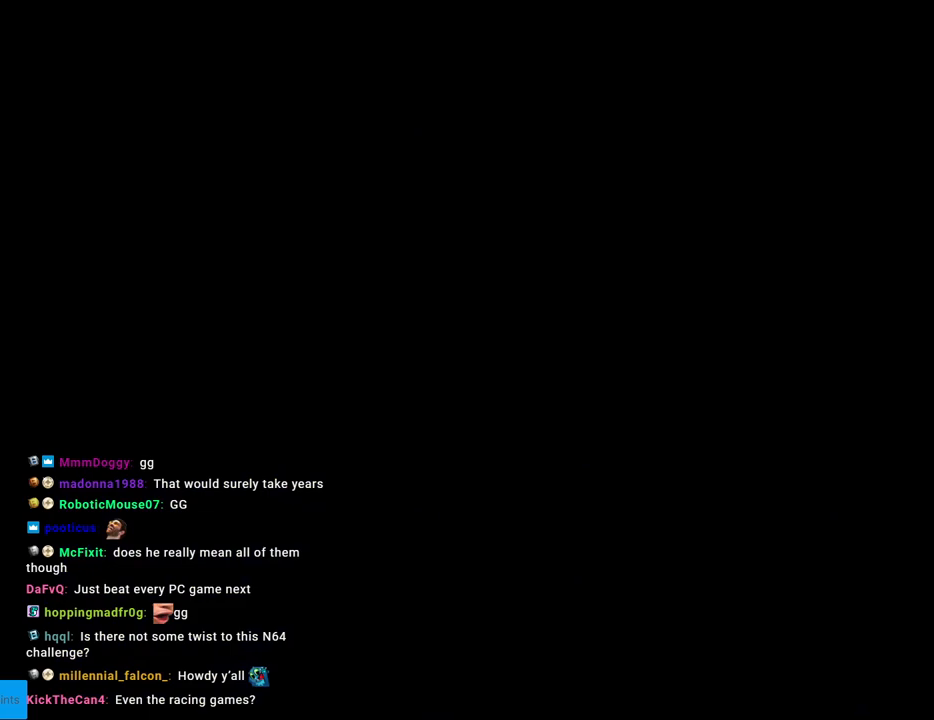
{"buttons": ["Y", "DPAD_RIGHT"], "events": [[167, "Y", "down"], [433, "DPAD_RIGHT", "down"]]}
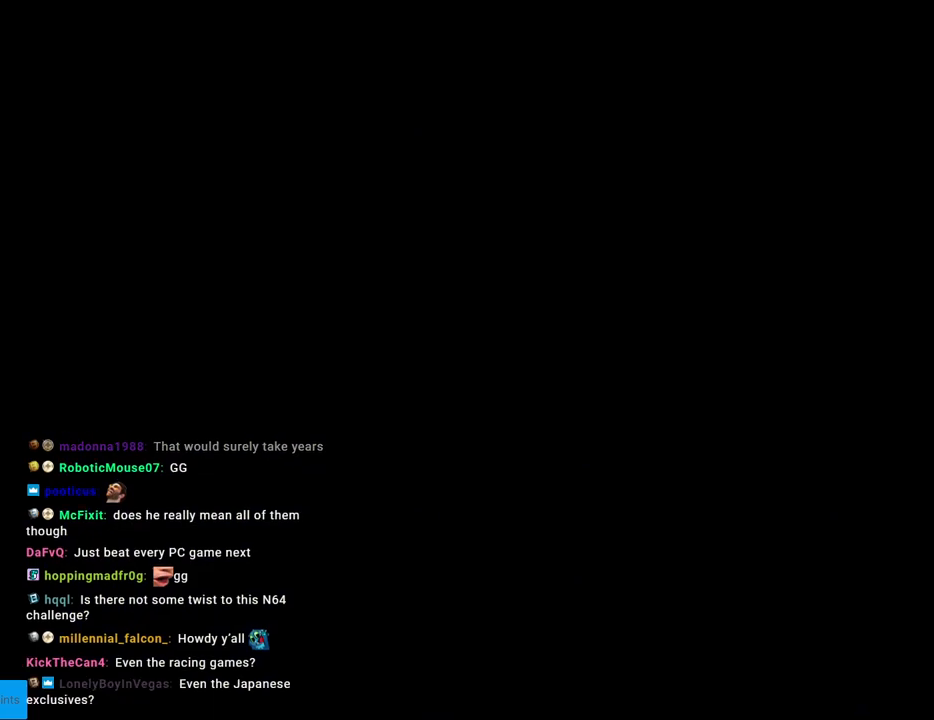
{"buttons": ["Y", "DPAD_RIGHT"], "events": []}
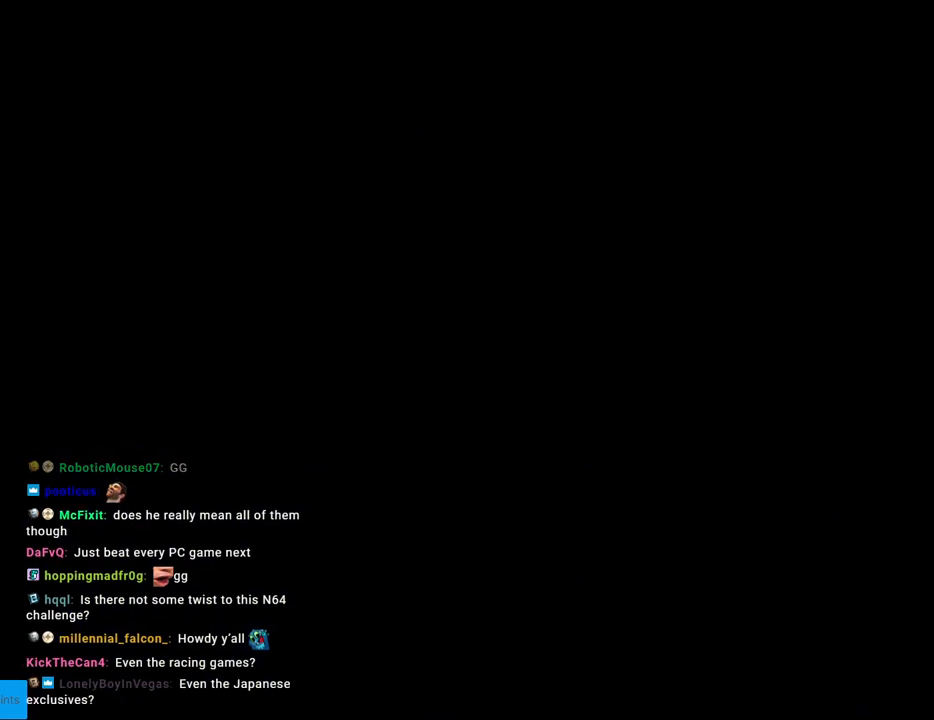
{"buttons": ["Y", "DPAD_RIGHT"], "events": []}
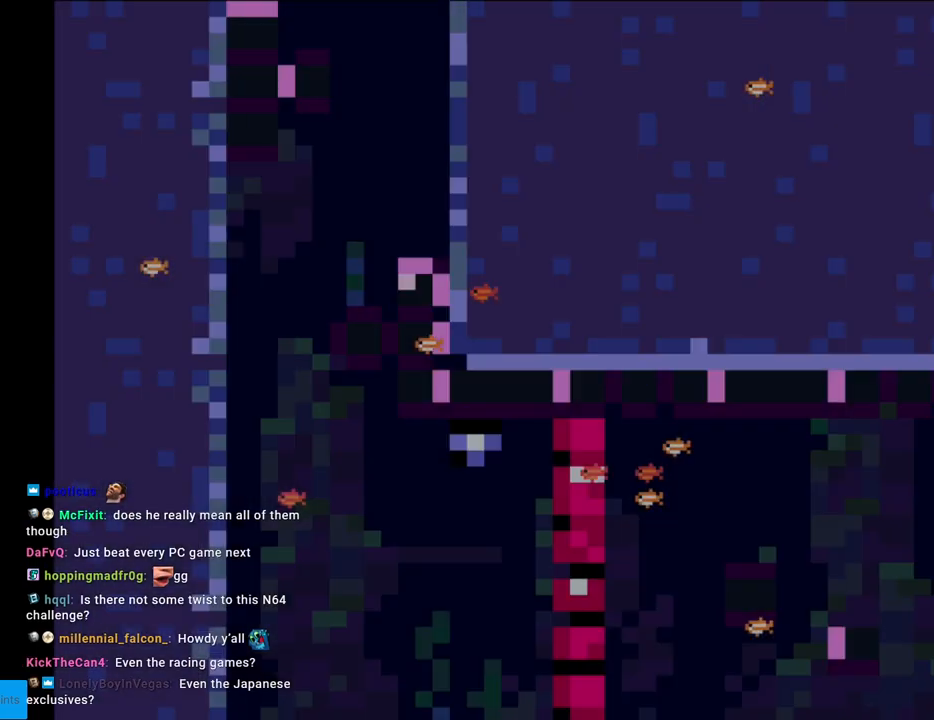
{"buttons": ["Y", "DPAD_RIGHT"], "events": []}
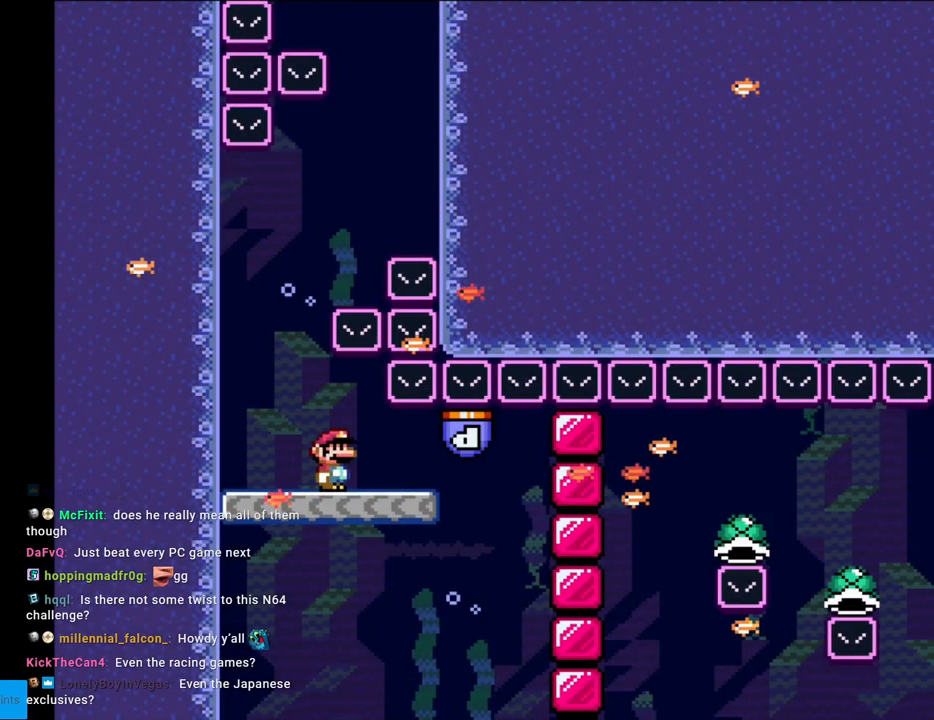
{"buttons": ["Y", "DPAD_LEFT"], "events": [[267, "B", "down"], [267, "DPAD_RIGHT", "up"], [283, "DPAD_UP", "down"], [300, "DPAD_LEFT", "down"], [300, "DPAD_UP", "up"], [450, "B", "up"]]}
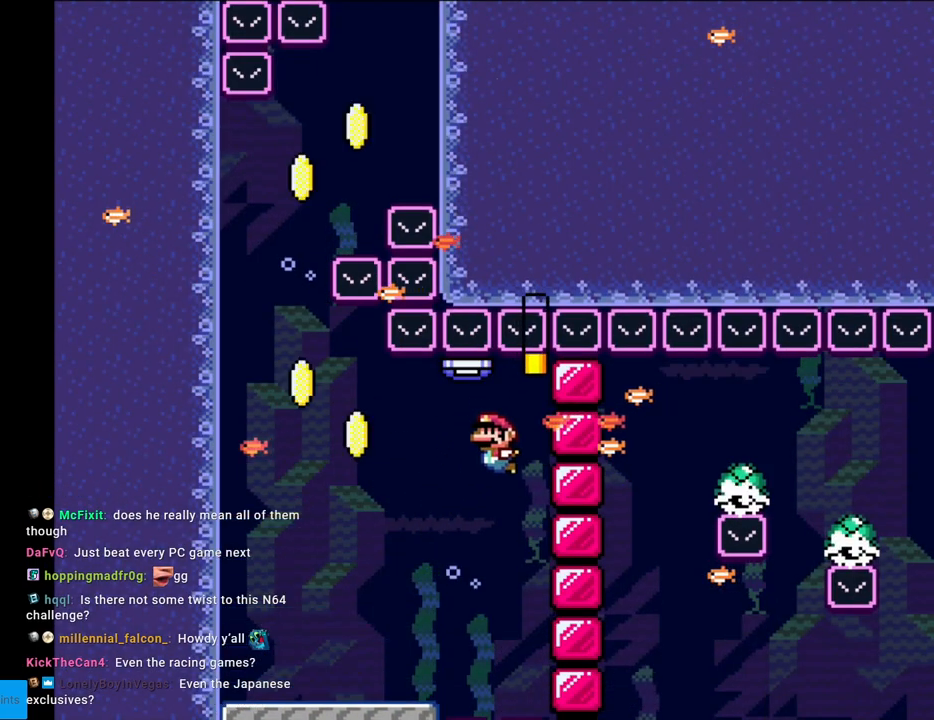
{"buttons": ["Y", "DPAD_UP", "DPAD_LEFT"], "events": [[350, "DPAD_UP", "down"], [383, "B", "down"], [483, "B", "up"]]}
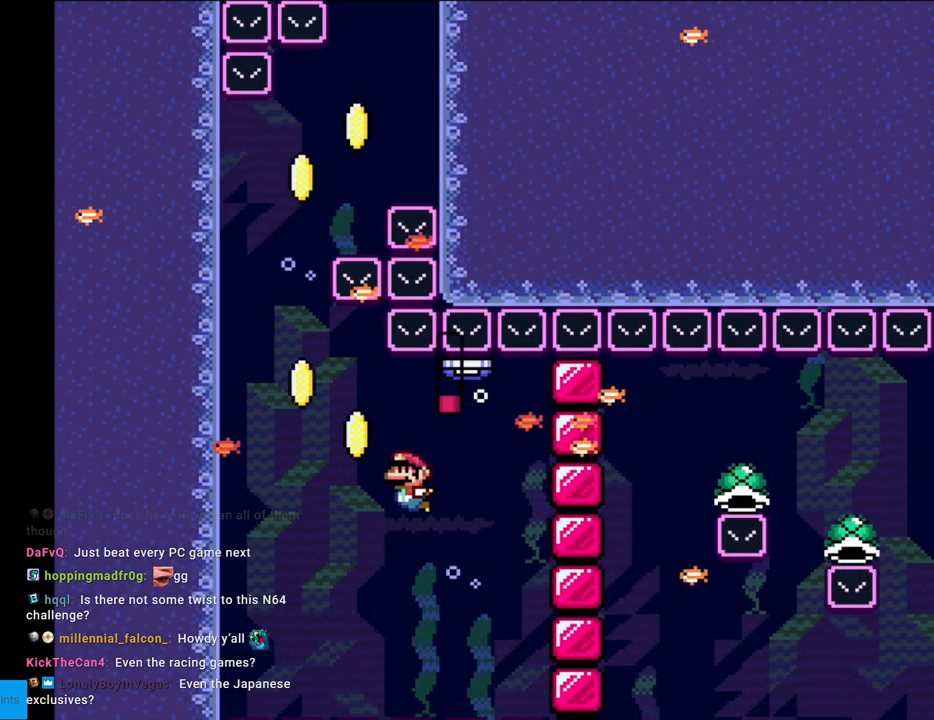
{"buttons": ["Y", "DPAD_RIGHT"], "events": [[83, "B", "down"], [167, "B", "up"], [250, "B", "down"], [350, "B", "up"], [433, "DPAD_LEFT", "up"], [483, "DPAD_RIGHT", "down"], [483, "DPAD_UP", "up"]]}
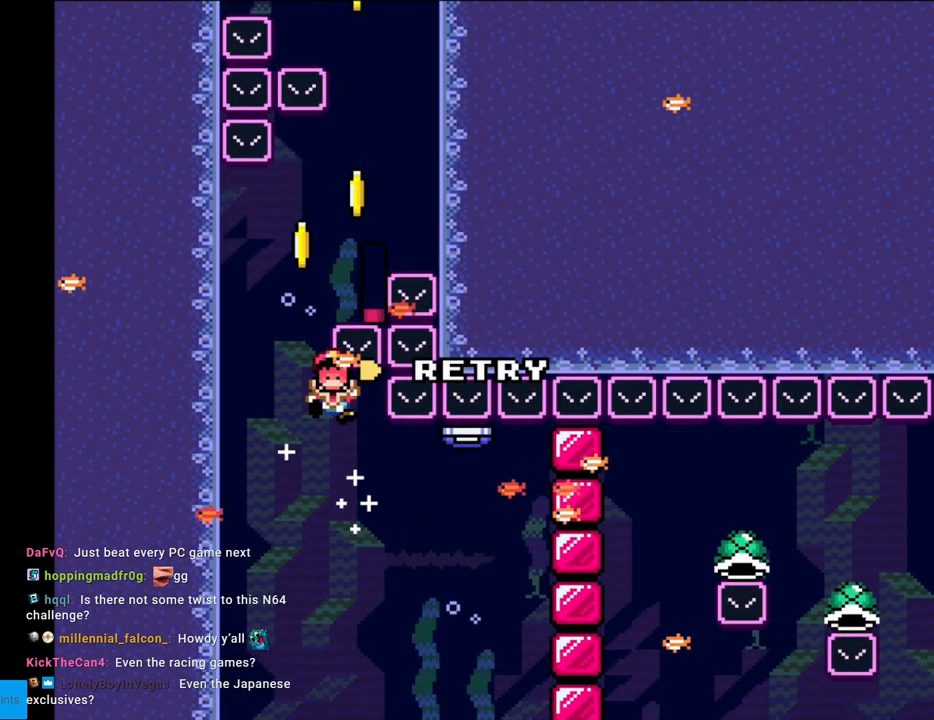
{"buttons": ["A"], "events": [[183, "DPAD_RIGHT", "up"], [217, "Y", "up"], [333, "A", "down"]]}
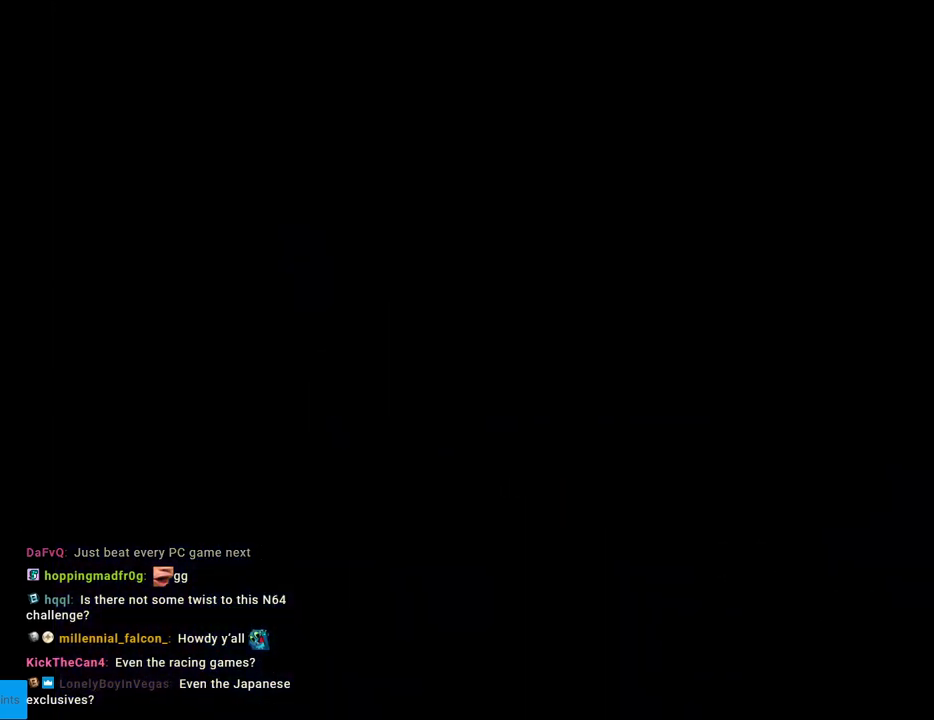
{"buttons": ["Y"], "events": [[17, "A", "up"], [133, "Y", "down"]]}
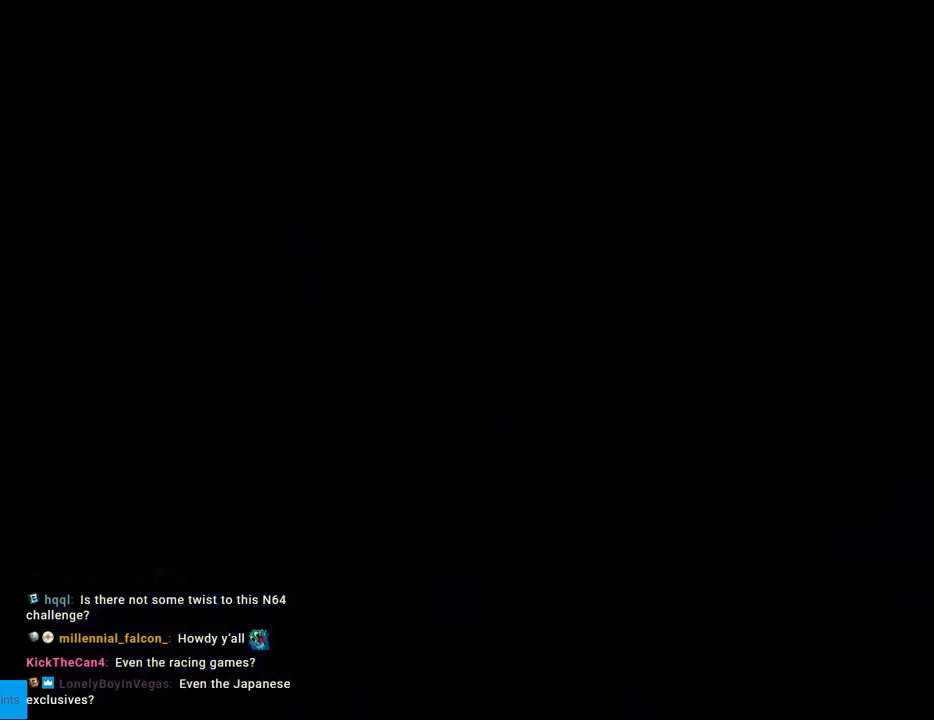
{"buttons": ["Y"], "events": []}
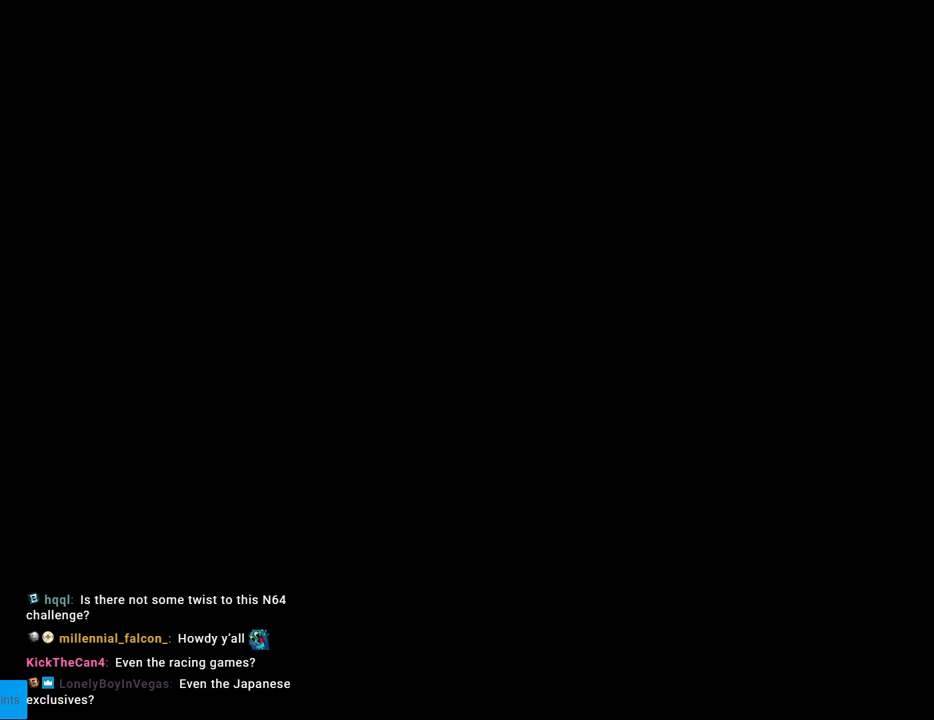
{"buttons": ["Y"], "events": []}
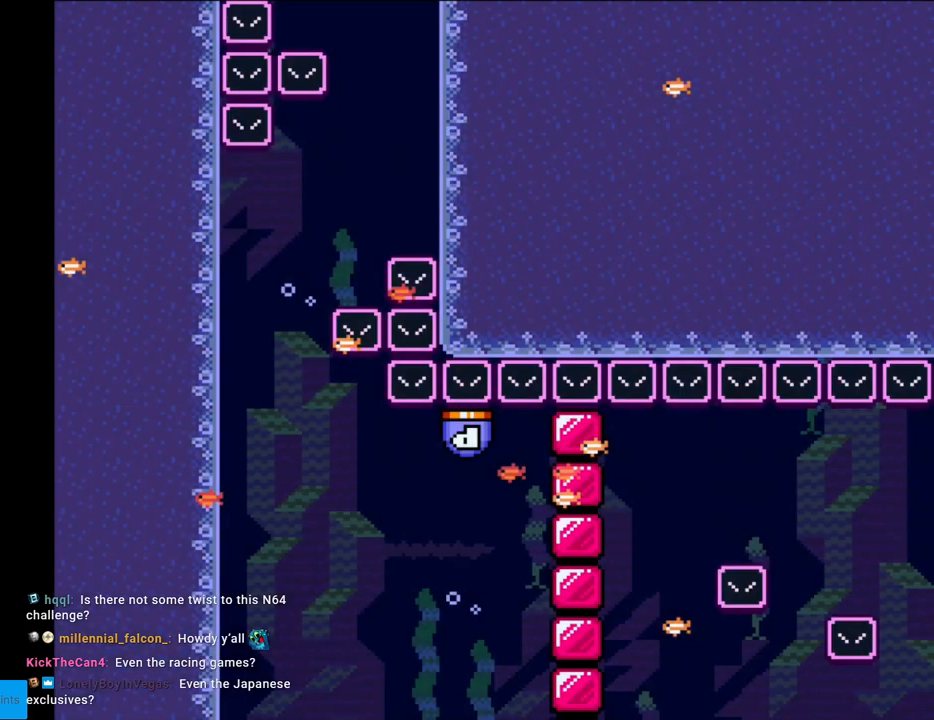
{"buttons": ["Y", "DPAD_RIGHT"], "events": [[267, "DPAD_RIGHT", "down"]]}
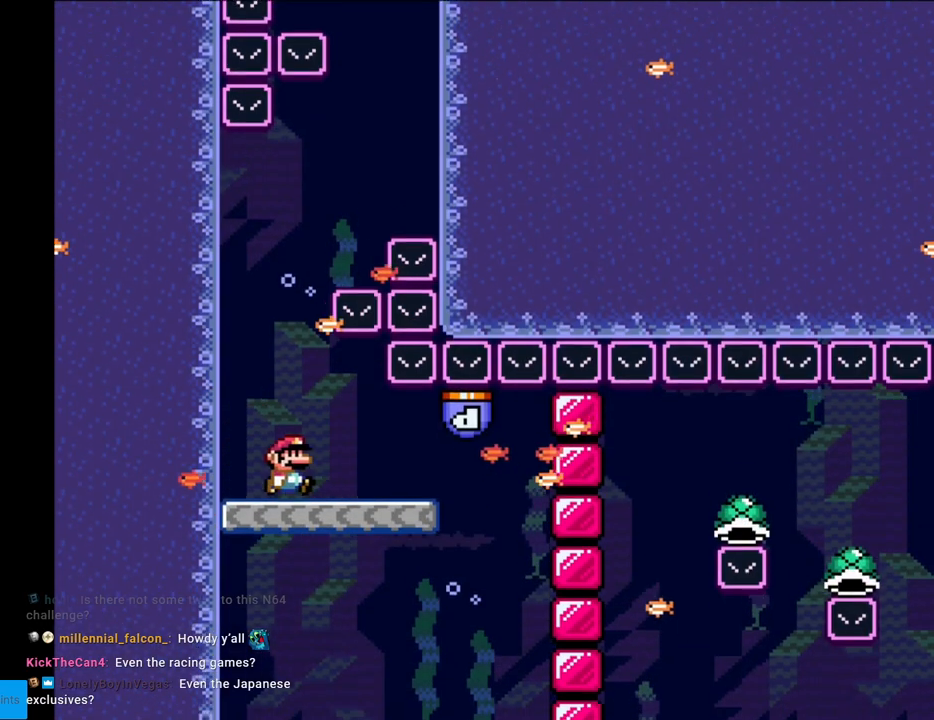
{"buttons": ["B", "Y", "DPAD_LEFT"], "events": [[350, "B", "down"], [367, "DPAD_RIGHT", "up"], [367, "DPAD_UP", "down"], [417, "DPAD_LEFT", "down"], [500, "DPAD_UP", "up"]]}
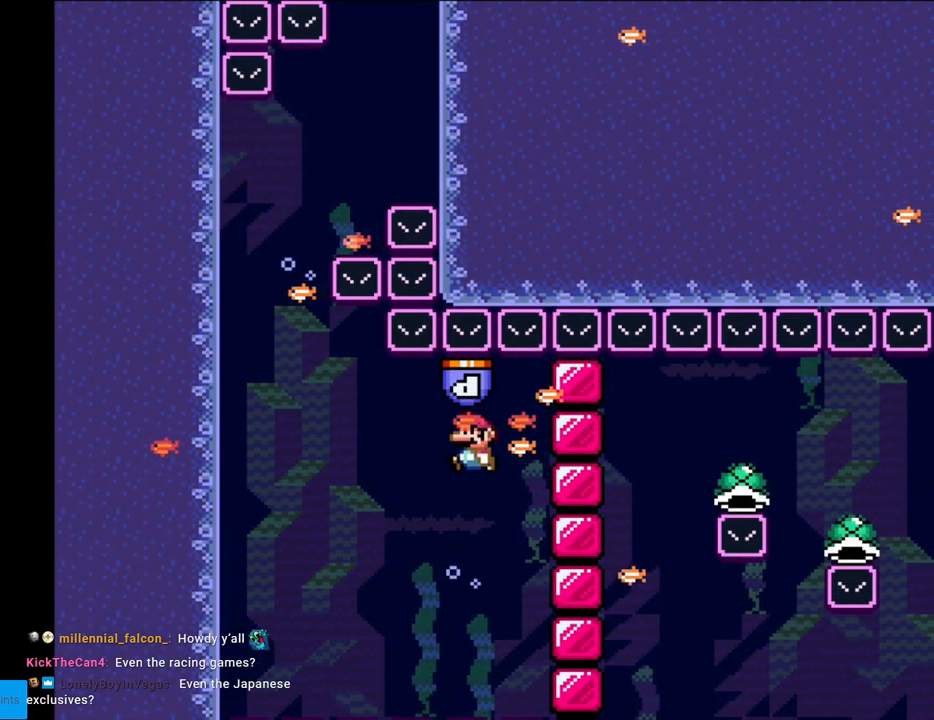
{"buttons": ["Y", "DPAD_LEFT"], "events": [[100, "B", "up"], [183, "DPAD_DOWN", "down"], [250, "B", "down"], [317, "DPAD_DOWN", "up"], [367, "B", "up"]]}
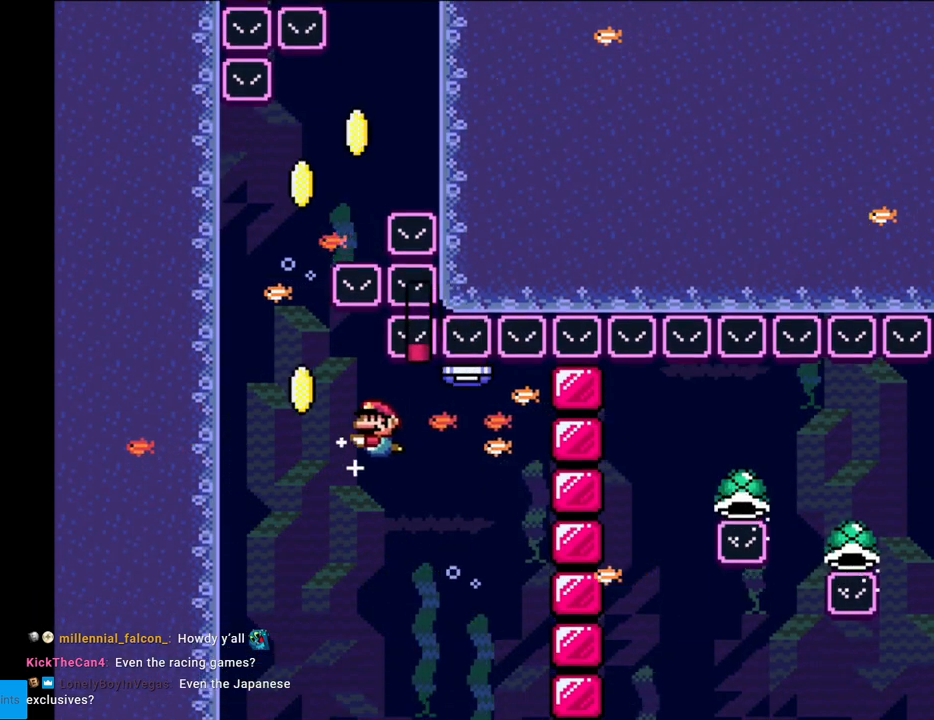
{"buttons": ["Y", "DPAD_RIGHT"], "events": [[17, "DPAD_UP", "down"], [50, "B", "down"], [183, "B", "up"], [267, "B", "down"], [300, "DPAD_LEFT", "up"], [350, "B", "up"], [350, "DPAD_RIGHT", "down"], [367, "DPAD_UP", "up"]]}
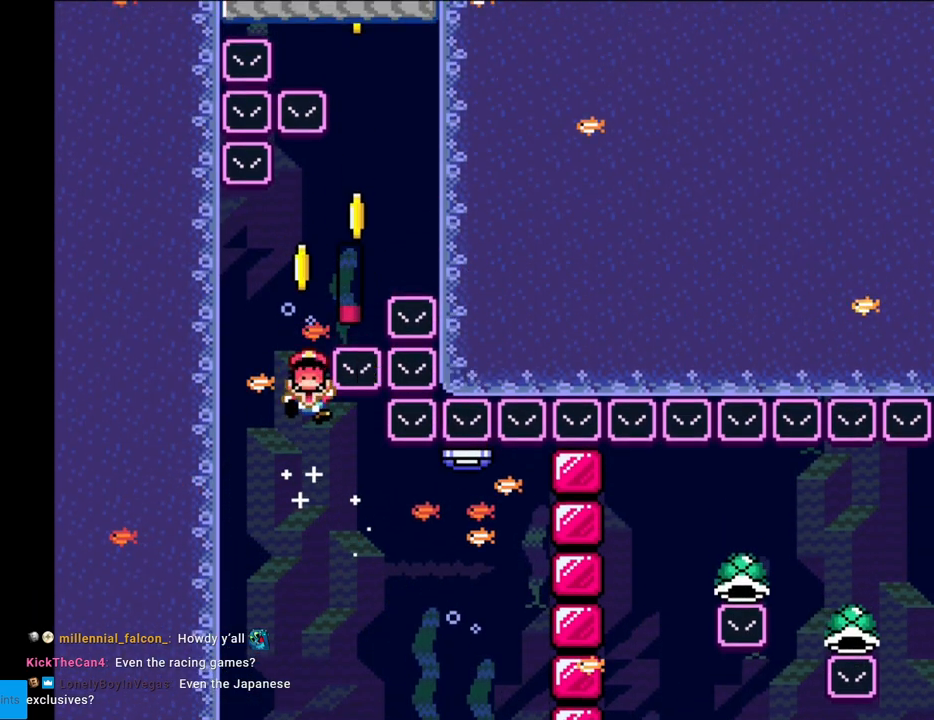
{"buttons": ["A"], "events": [[17, "DPAD_RIGHT", "up"], [17, "DPAD_UP", "down"], [50, "B", "down"], [150, "B", "up"], [150, "DPAD_RIGHT", "down"], [200, "DPAD_RIGHT", "up"], [200, "DPAD_UP", "up"], [267, "Y", "up"], [417, "A", "down"]]}
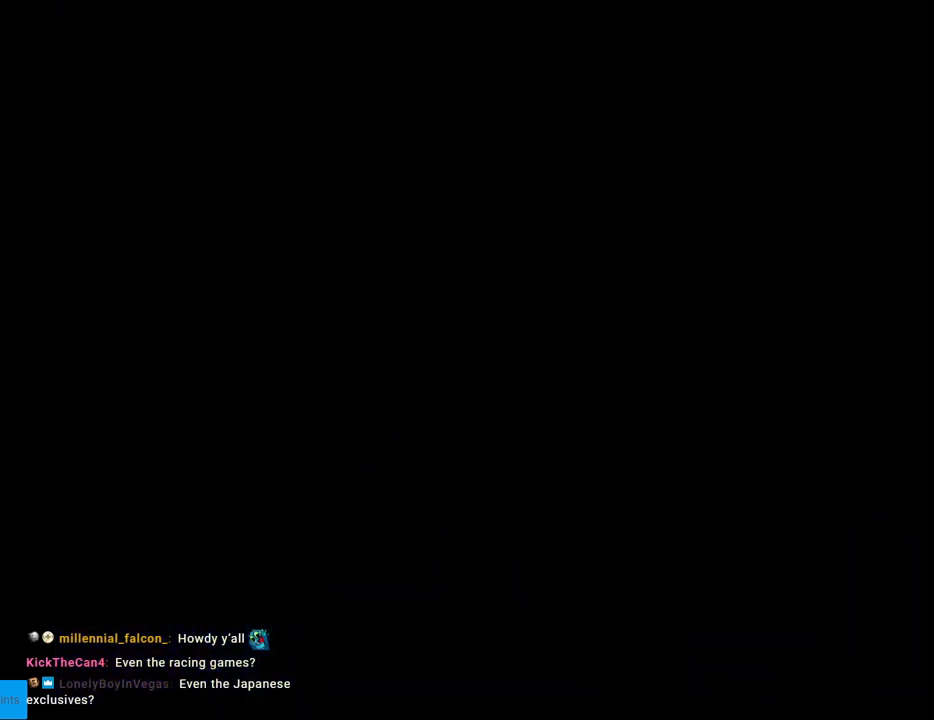
{"buttons": ["Y"], "events": [[17, "A", "up"], [483, "Y", "down"]]}